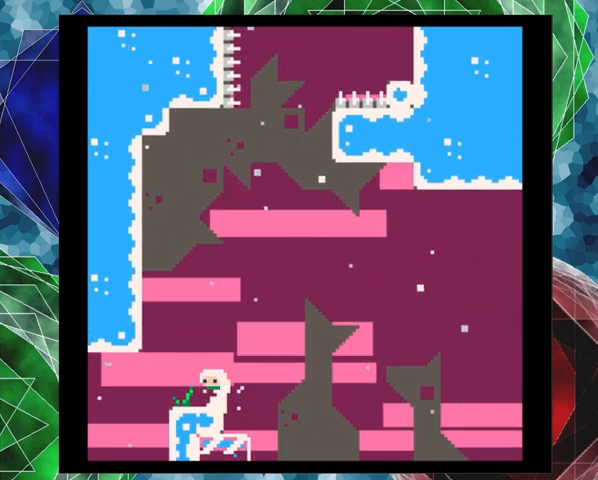
Gameplay with a controller (Nintendo layout); each line is a JSON object with the inputs held at the frame after it. "events" lists button and stick changes between this image and that frame as [ms after this image, input, new state], when the widget could be followed in between. Not read: L3 R3 right_stick.
{"buttons": ["B", "DPAD_LEFT"], "left_stick": "center", "events": [[333, "B", "up"], [400, "B", "down"]]}
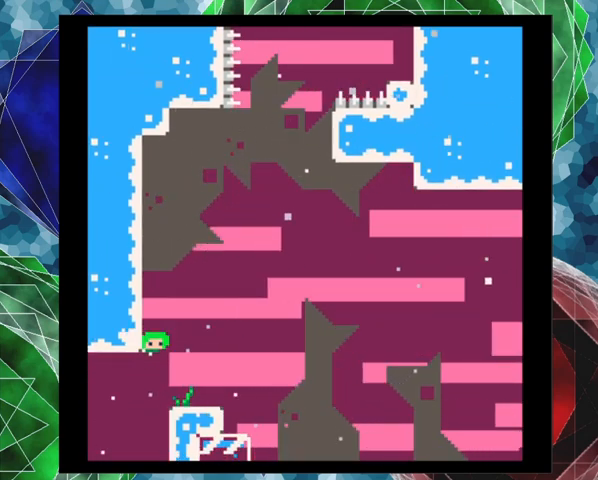
{"buttons": ["B", "Y", "DPAD_UP"], "left_stick": "center", "events": [[33, "DPAD_LEFT", "up"], [33, "DPAD_UP", "down"], [433, "Y", "down"]]}
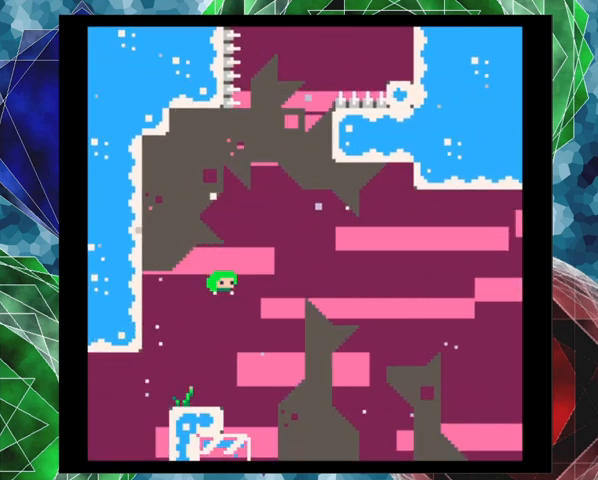
{"buttons": ["B", "DPAD_UP", "DPAD_LEFT"], "left_stick": "center", "events": [[167, "DPAD_LEFT", "down"], [500, "Y", "up"]]}
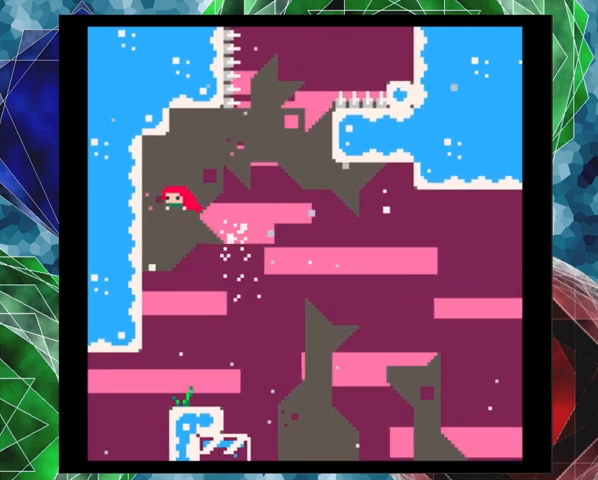
{"buttons": ["B", "DPAD_UP", "DPAD_RIGHT"], "left_stick": "center", "events": [[100, "B", "up"], [100, "DPAD_UP", "up"], [167, "B", "down"], [233, "DPAD_LEFT", "up"], [233, "DPAD_UP", "down"], [267, "DPAD_RIGHT", "down"], [267, "DPAD_UP", "up"], [500, "DPAD_UP", "down"]]}
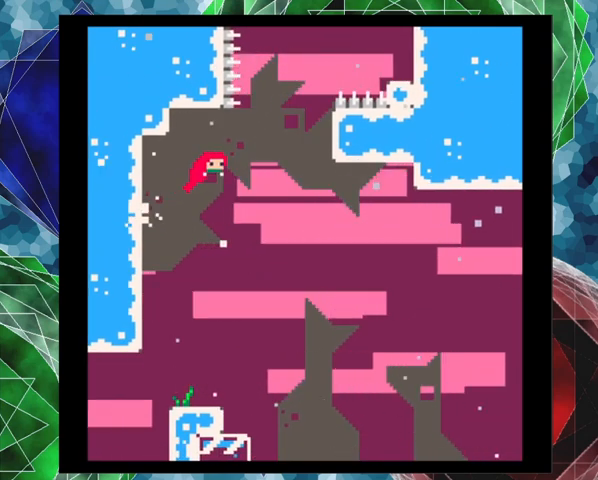
{"buttons": ["B", "Y", "DPAD_UP", "DPAD_RIGHT"], "left_stick": "center", "events": [[267, "Y", "down"]]}
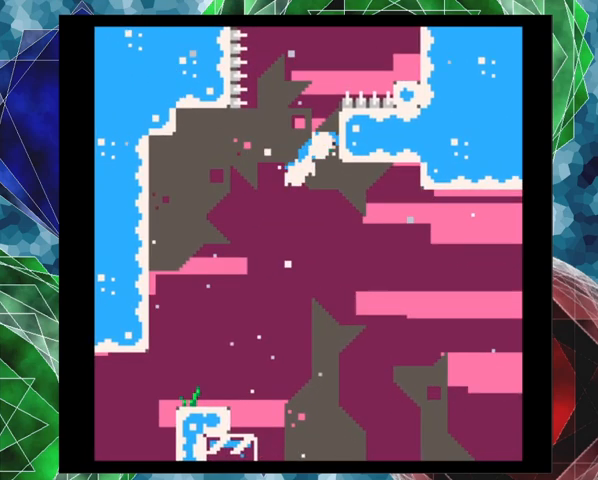
{"buttons": ["B", "DPAD_UP", "DPAD_RIGHT"], "left_stick": "center", "events": [[67, "Y", "up"], [100, "B", "up"], [367, "B", "down"]]}
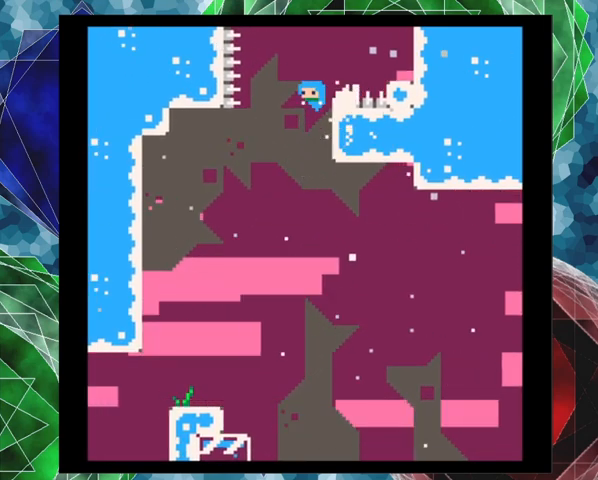
{"buttons": ["B", "Y", "DPAD_UP", "DPAD_RIGHT"], "left_stick": "center", "events": [[500, "Y", "down"]]}
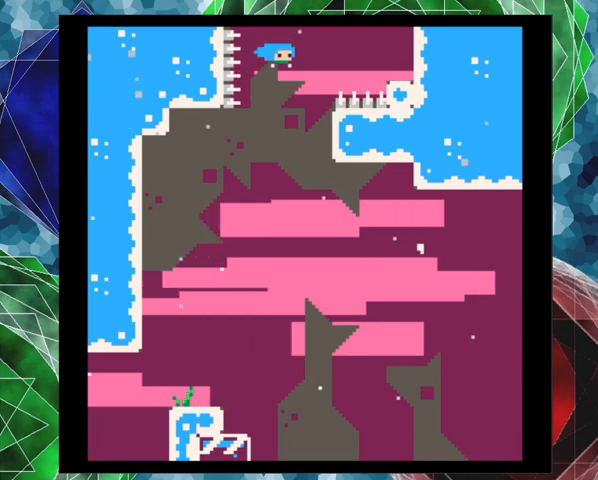
{"buttons": ["B", "DPAD_UP", "DPAD_RIGHT"], "left_stick": "center", "events": [[233, "B", "up"], [333, "Y", "up"], [467, "B", "down"]]}
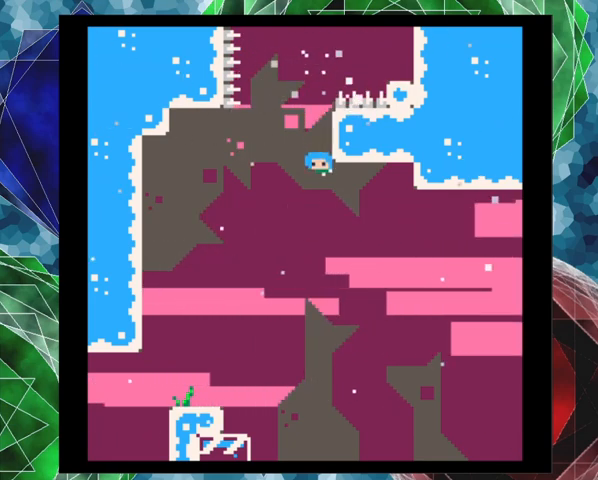
{"buttons": ["DPAD_LEFT"], "left_stick": "center", "events": [[133, "DPAD_LEFT", "down"], [133, "DPAD_RIGHT", "up"], [167, "DPAD_UP", "up"], [467, "B", "up"]]}
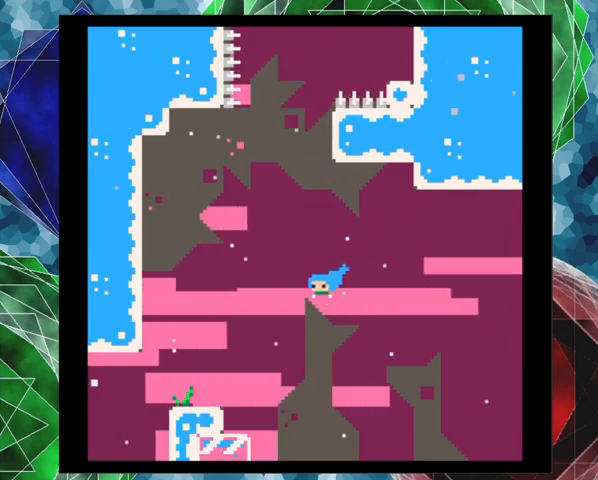
{"buttons": [], "left_stick": "center", "events": [[500, "DPAD_LEFT", "up"]]}
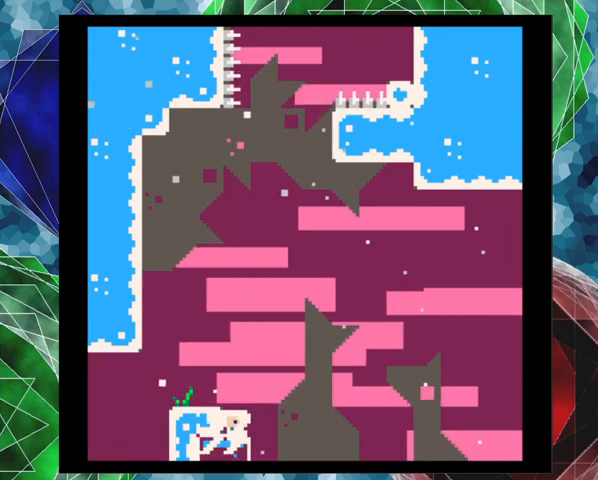
{"buttons": ["DPAD_LEFT"], "left_stick": "center", "events": [[200, "B", "down"], [400, "B", "up"], [467, "DPAD_LEFT", "down"]]}
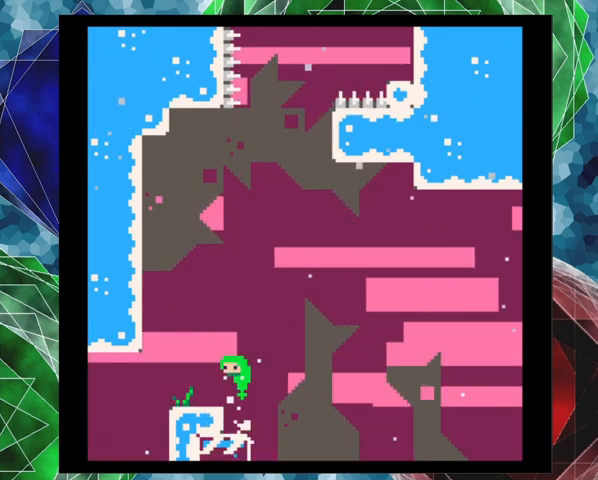
{"buttons": [], "left_stick": "center", "events": [[167, "DPAD_LEFT", "up"]]}
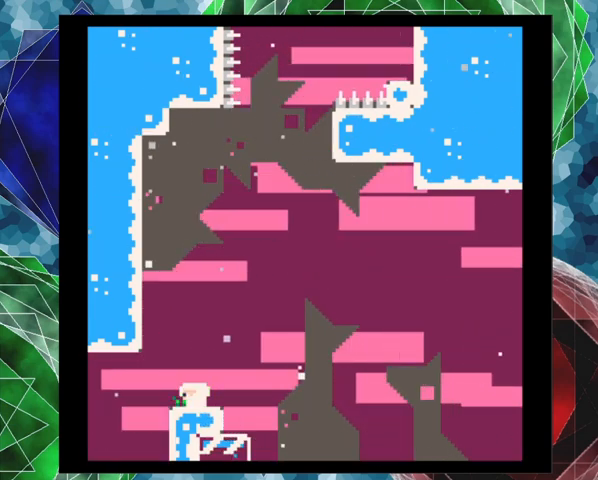
{"buttons": ["B", "DPAD_LEFT"], "left_stick": "center", "events": [[100, "B", "down"], [200, "DPAD_LEFT", "down"]]}
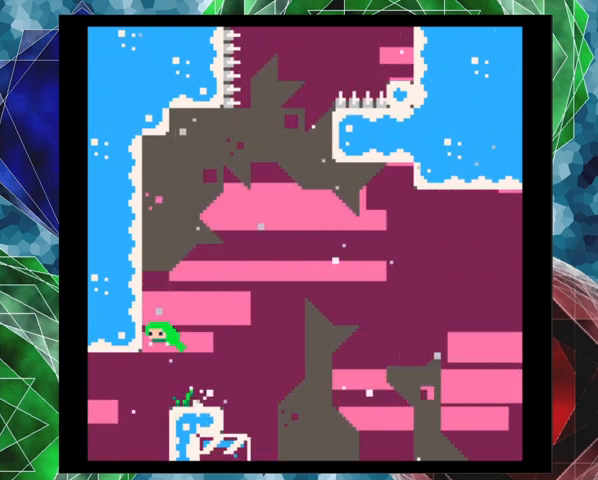
{"buttons": ["B", "DPAD_LEFT"], "left_stick": "center", "events": [[67, "B", "up"], [133, "B", "down"]]}
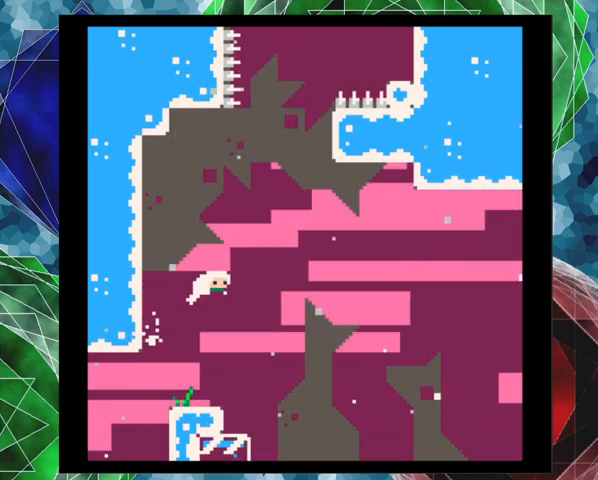
{"buttons": ["DPAD_LEFT"], "left_stick": "center", "events": [[300, "B", "up"]]}
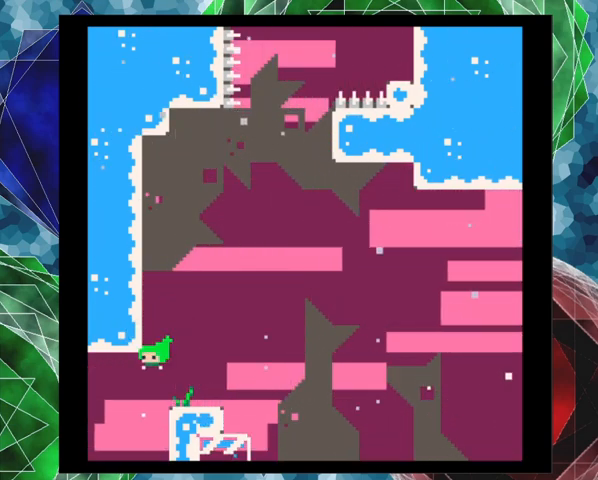
{"buttons": ["DPAD_RIGHT"], "left_stick": "center", "events": [[33, "B", "down"], [200, "DPAD_LEFT", "up"], [367, "DPAD_RIGHT", "down"], [500, "B", "up"]]}
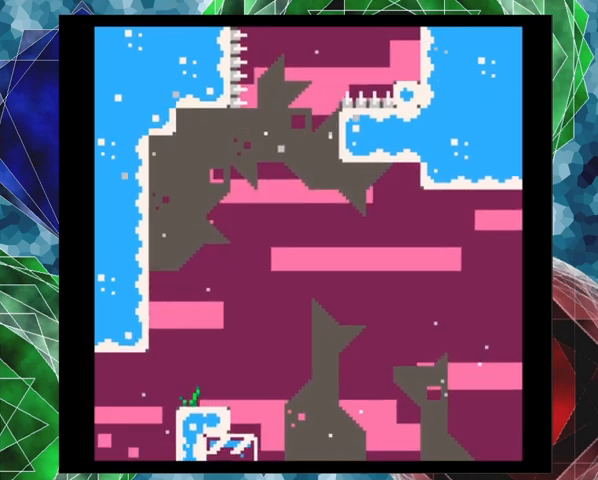
{"buttons": [], "left_stick": "center", "events": [[33, "DPAD_RIGHT", "up"]]}
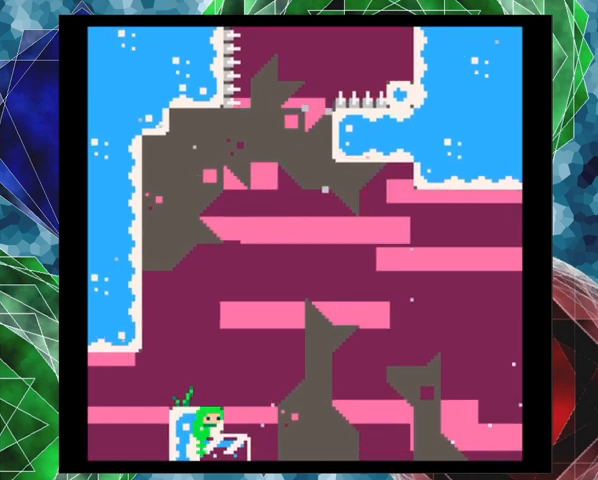
{"buttons": [], "left_stick": "center", "events": []}
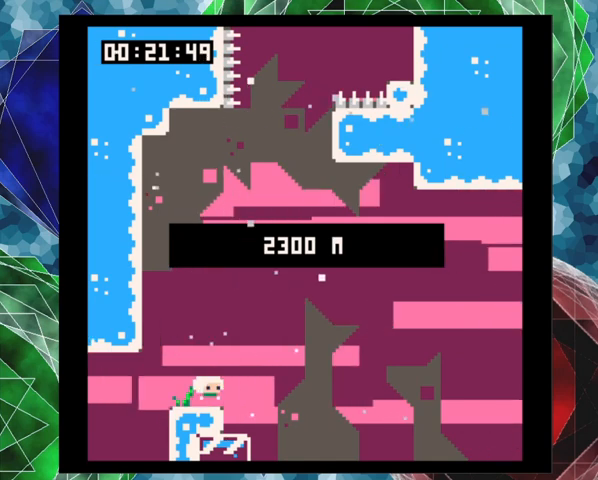
{"buttons": ["B", "DPAD_LEFT"], "left_stick": "center", "events": [[300, "B", "down"], [333, "DPAD_LEFT", "down"]]}
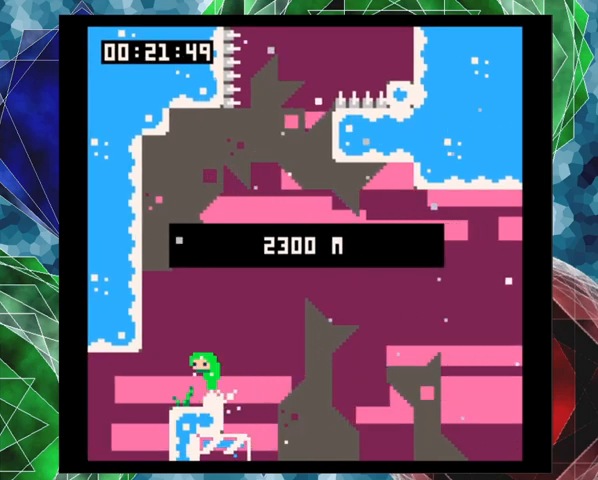
{"buttons": ["B", "DPAD_UP"], "left_stick": "center", "events": [[233, "B", "up"], [300, "B", "down"], [367, "DPAD_LEFT", "up"], [367, "DPAD_UP", "down"], [400, "DPAD_LEFT", "down"], [467, "DPAD_LEFT", "up"]]}
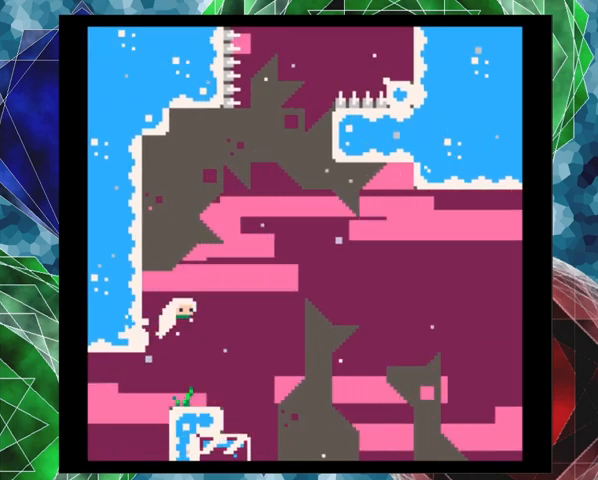
{"buttons": ["B", "Y", "DPAD_UP", "DPAD_LEFT"], "left_stick": "center", "events": [[200, "Y", "down"], [333, "DPAD_LEFT", "down"]]}
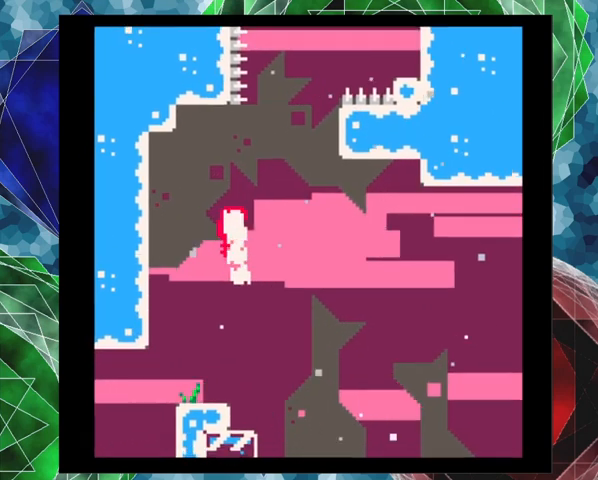
{"buttons": ["B", "DPAD_UP"], "left_stick": "center", "events": [[200, "Y", "up"], [267, "B", "up"], [267, "DPAD_UP", "up"], [500, "B", "down"], [500, "DPAD_LEFT", "up"], [500, "DPAD_UP", "down"]]}
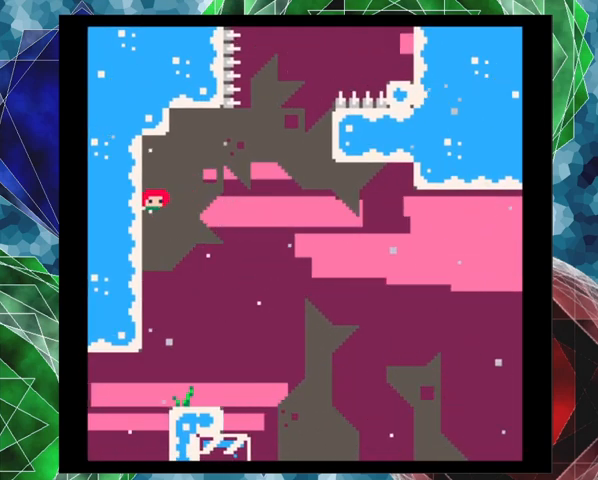
{"buttons": ["B", "Y", "DPAD_UP", "DPAD_RIGHT"], "left_stick": "center", "events": [[33, "DPAD_RIGHT", "down"], [500, "Y", "down"]]}
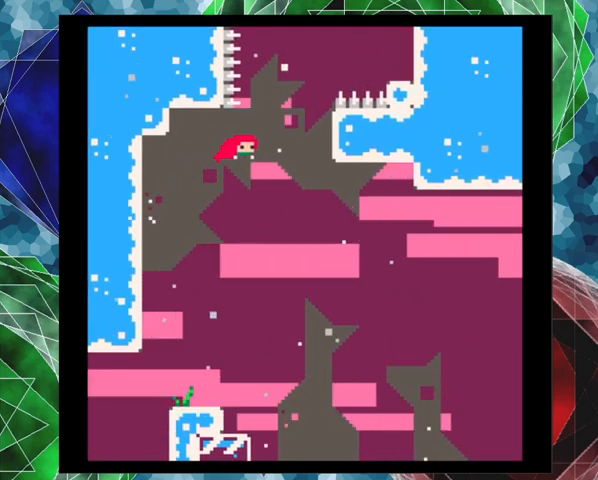
{"buttons": ["B", "Y", "DPAD_UP", "DPAD_RIGHT"], "left_stick": "center", "events": []}
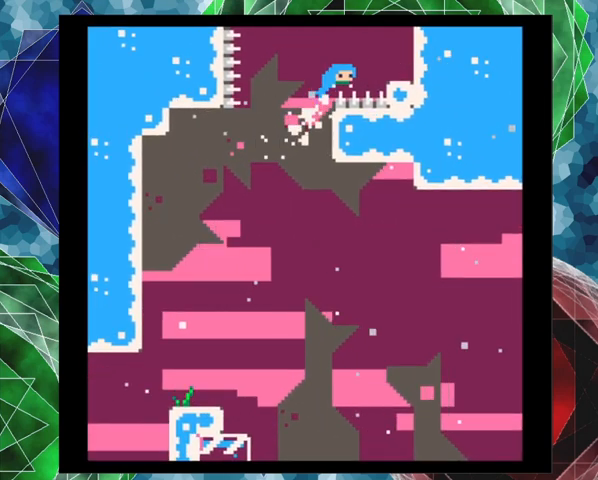
{"buttons": ["B", "DPAD_UP", "DPAD_RIGHT"], "left_stick": "center", "events": [[67, "Y", "up"]]}
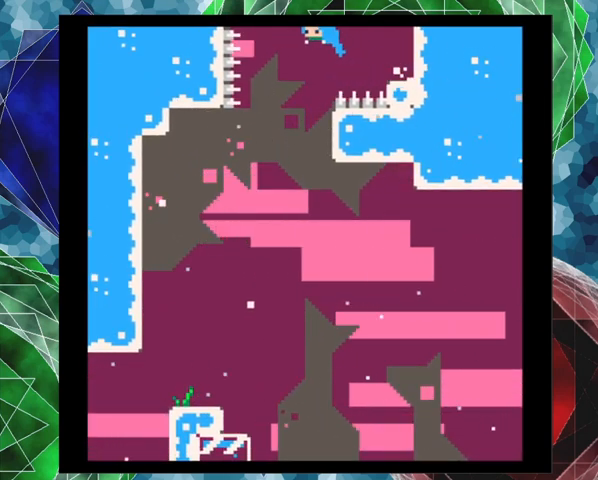
{"buttons": ["Y", "DPAD_UP", "DPAD_RIGHT"], "left_stick": "center", "events": [[200, "B", "up"], [300, "B", "down"], [300, "Y", "down"], [367, "B", "up"]]}
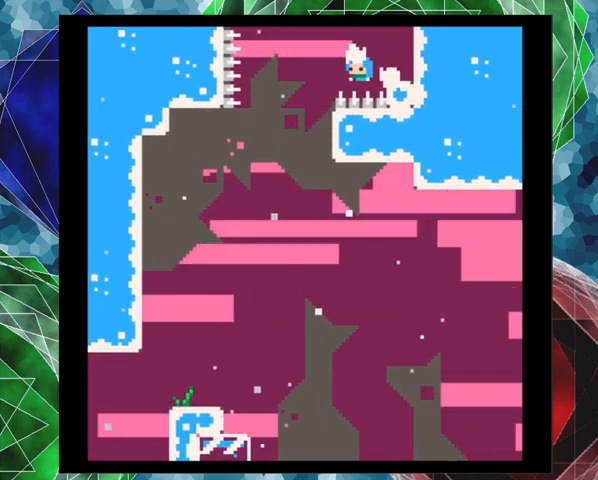
{"buttons": ["DPAD_UP", "DPAD_RIGHT"], "left_stick": "center", "events": [[133, "Y", "up"]]}
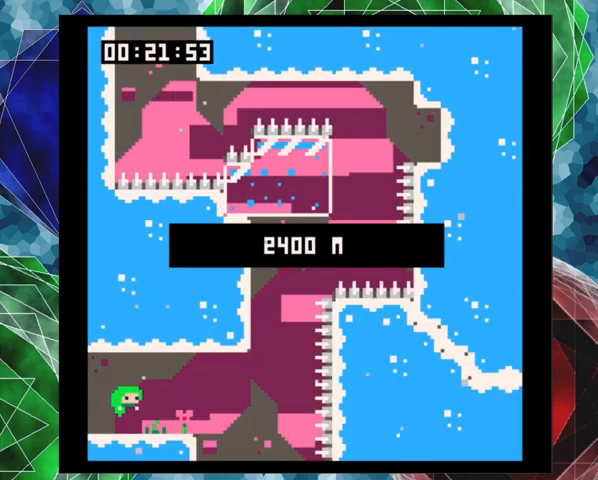
{"buttons": [], "left_stick": "center", "events": [[167, "DPAD_RIGHT", "up"], [167, "DPAD_UP", "up"]]}